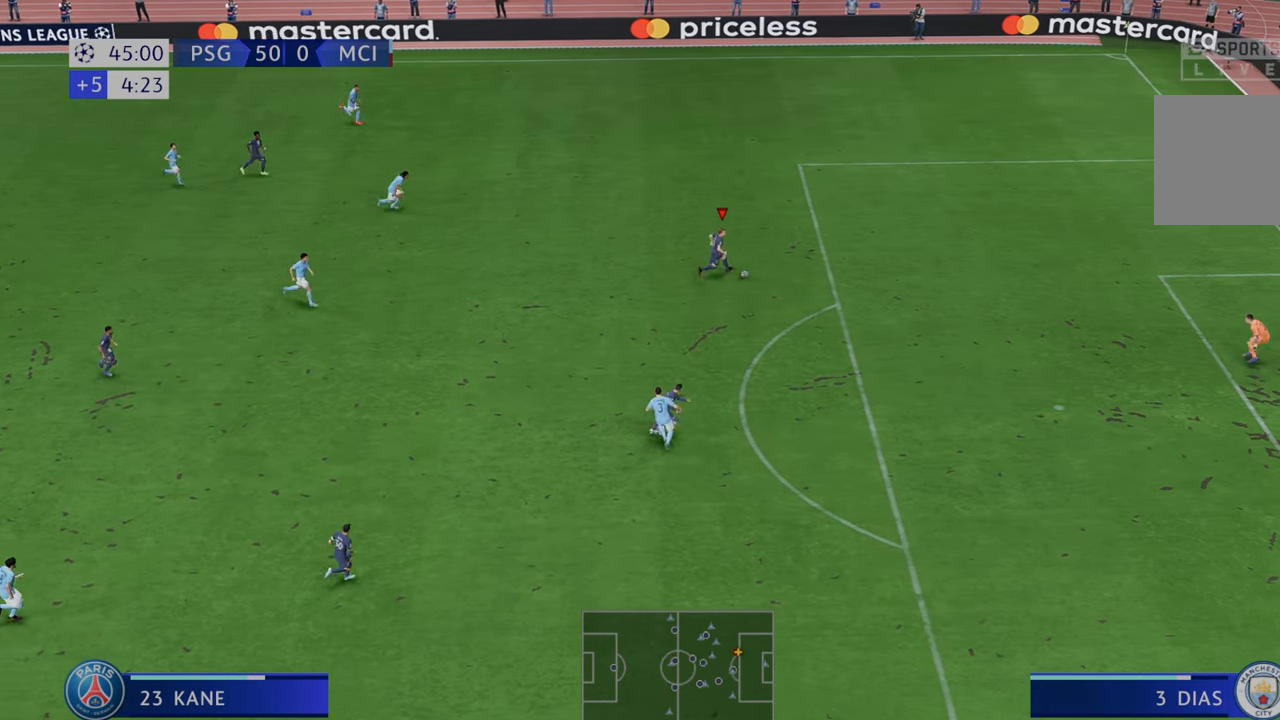
Gameplay with a controller (Xbox layout); each line is a JSON object with the inputs held at the frame after it (dt_ms = milliseconds from this image to that frame). "events" lists button and stick changes between this image and that frame as [ms after this image, input, new state], when the widget could be followed in between. Not read: L3 R3.
{"dt_ms": 500, "buttons": ["R2"], "left_stick": "right", "right_stick": "center", "events": []}
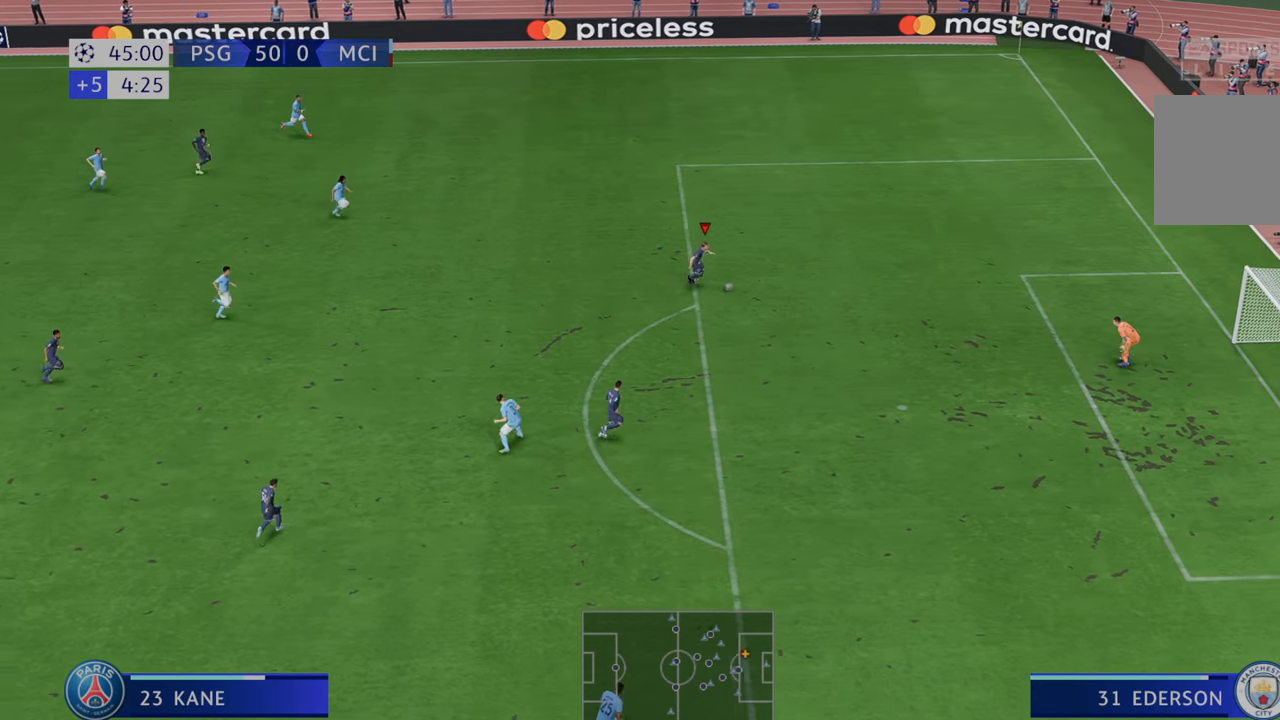
{"dt_ms": 500, "buttons": ["A"], "left_stick": "down", "right_stick": "center", "events": [[233, "R2", "up"], [267, "left_stick", "down"], [400, "A", "down"]]}
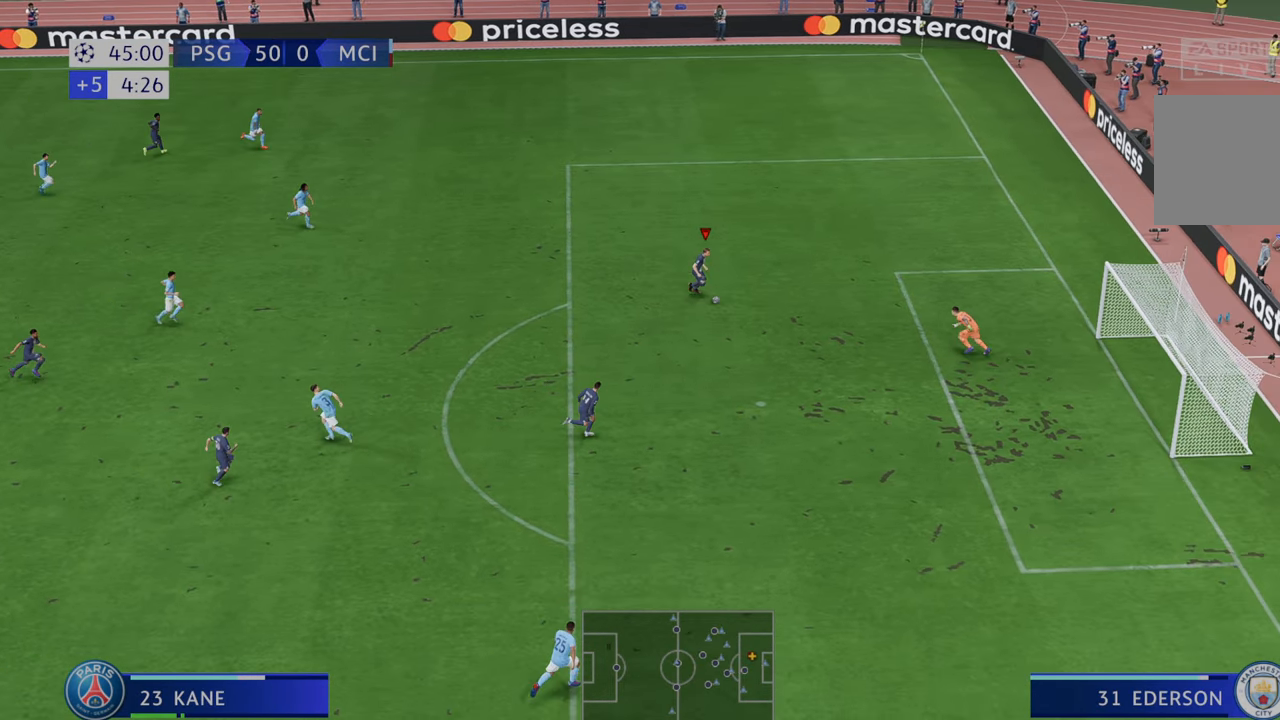
{"dt_ms": 500, "buttons": [], "left_stick": "down-right", "right_stick": "center", "events": [[367, "left_stick", "down-right"], [483, "A", "up"]]}
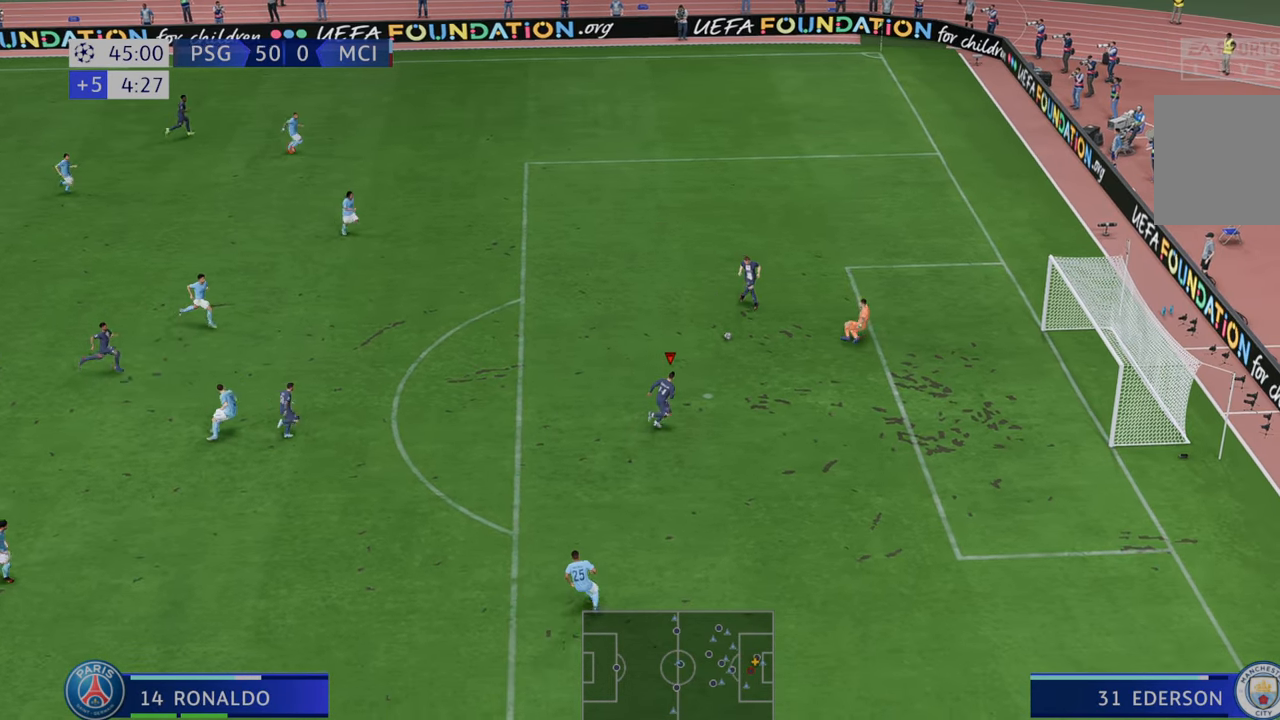
{"dt_ms": 1000, "buttons": [], "left_stick": "down-right", "right_stick": "center"}
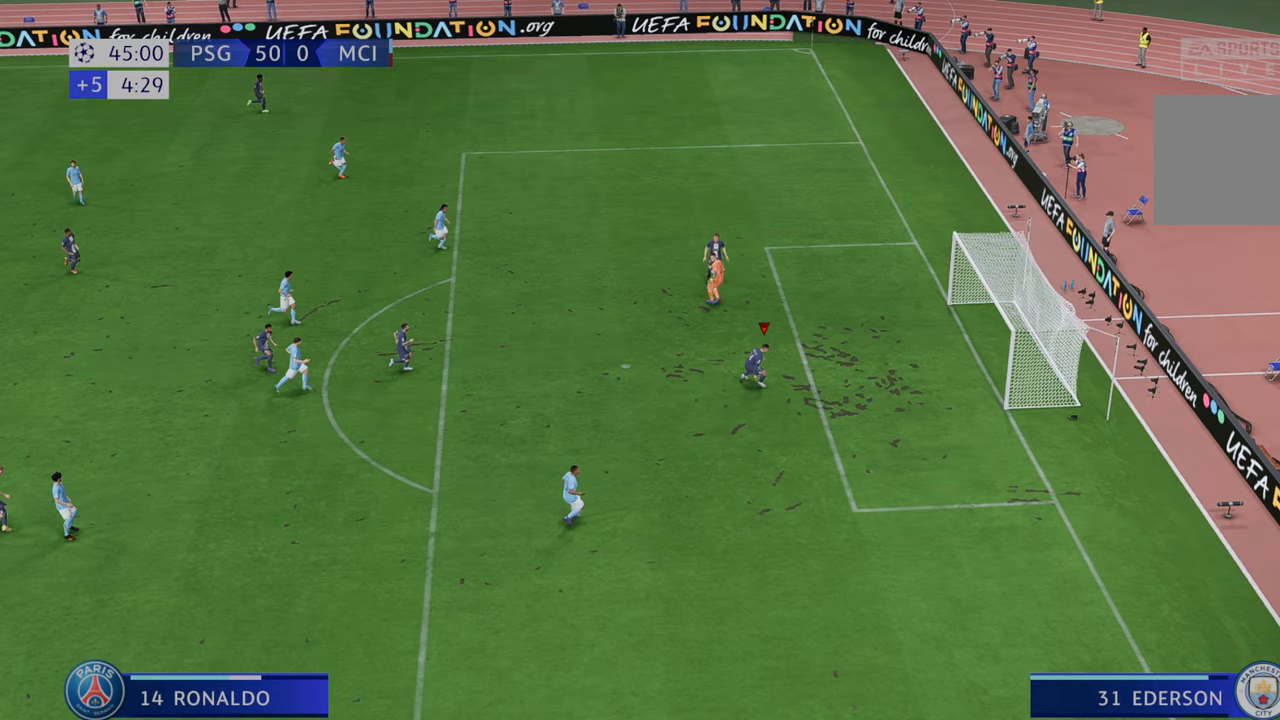
{"dt_ms": 500, "buttons": [], "left_stick": "down-right", "right_stick": "center", "events": []}
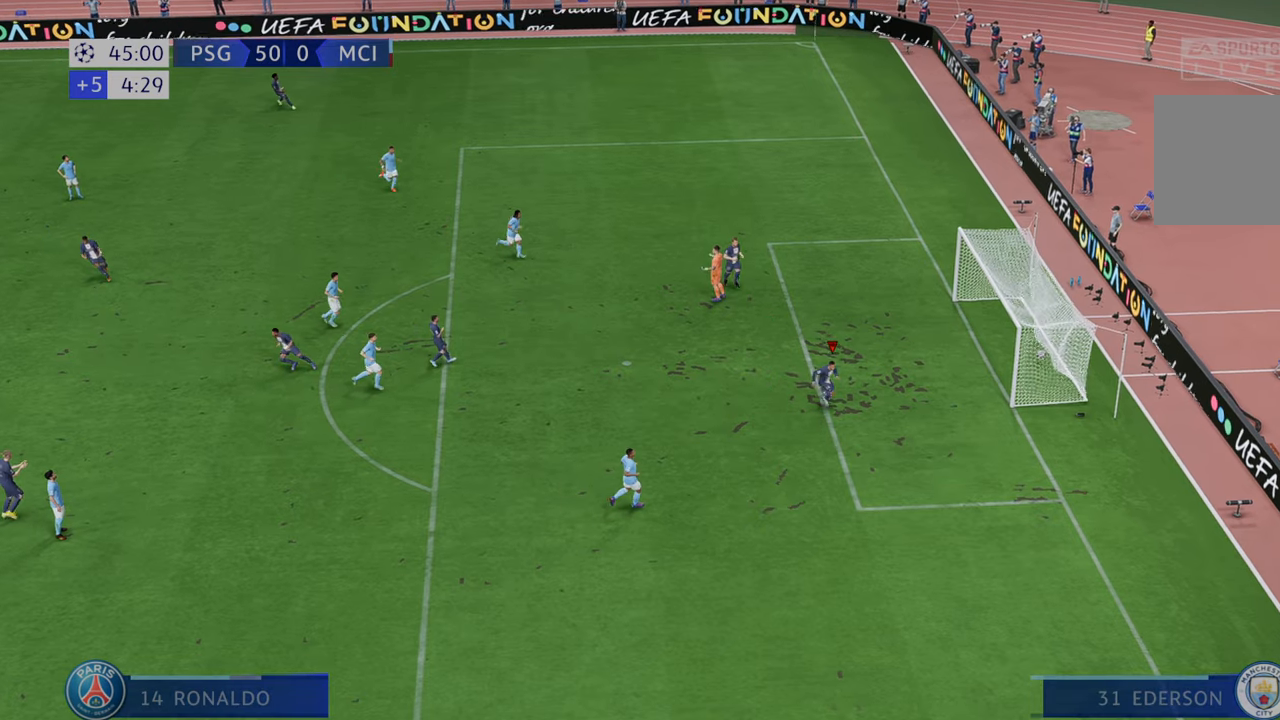
{"dt_ms": 500, "buttons": [], "left_stick": "center", "right_stick": "center", "events": [[67, "R1", "down"], [100, "L2", "down"], [317, "L2", "up"], [317, "R1", "up"], [333, "left_stick", "center"]]}
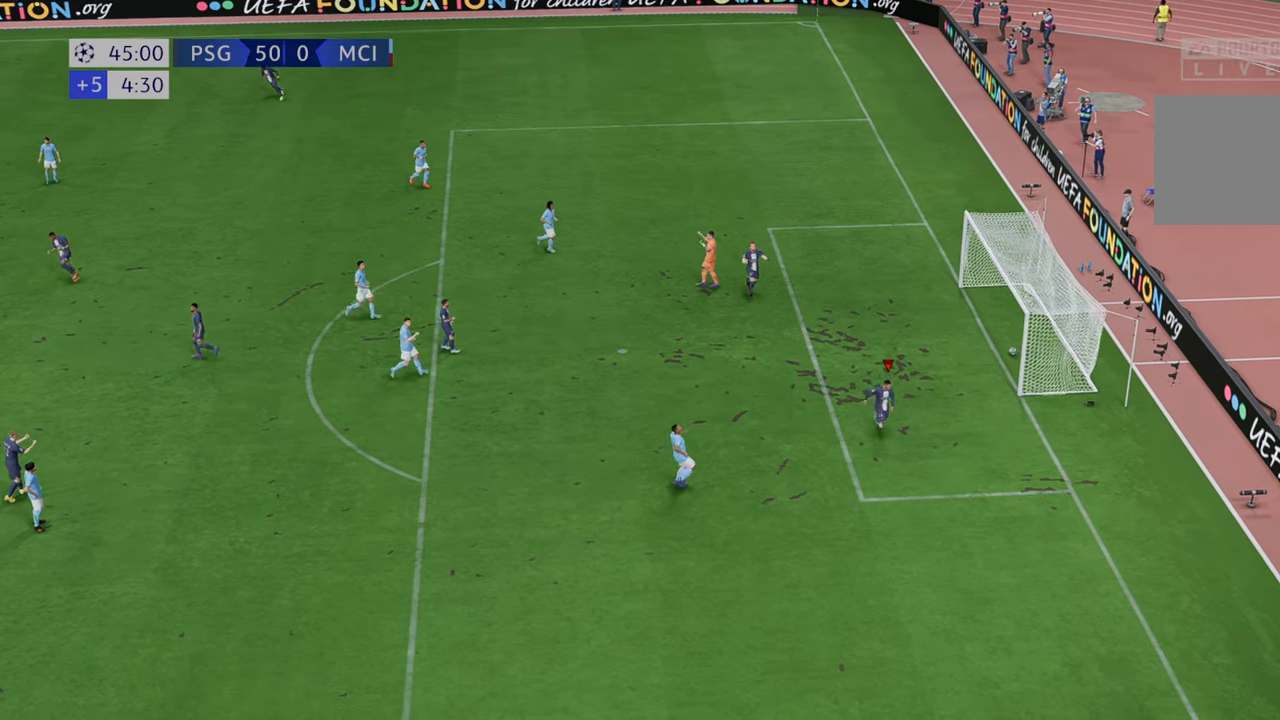
{"dt_ms": 500, "buttons": [], "left_stick": "center", "right_stick": "center"}
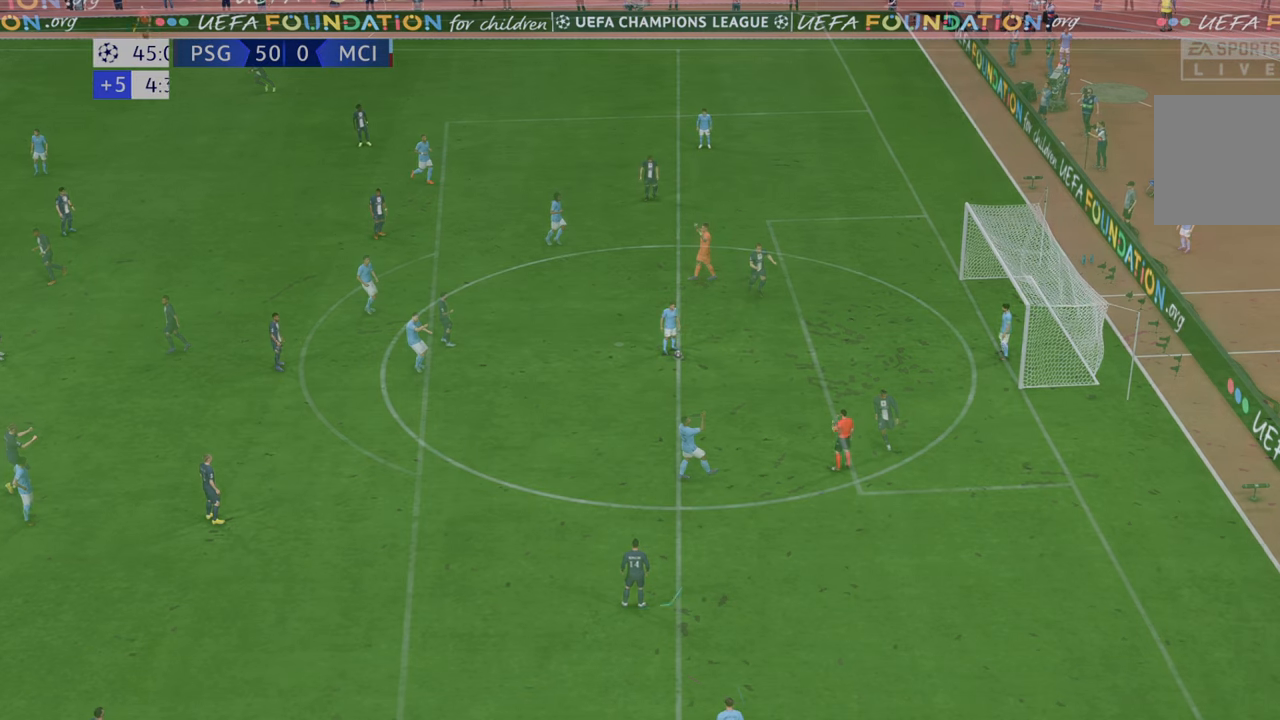
{"dt_ms": 500, "buttons": ["R2"], "left_stick": "right", "right_stick": "center", "events": [[350, "R2", "down"], [500, "left_stick", "right"]]}
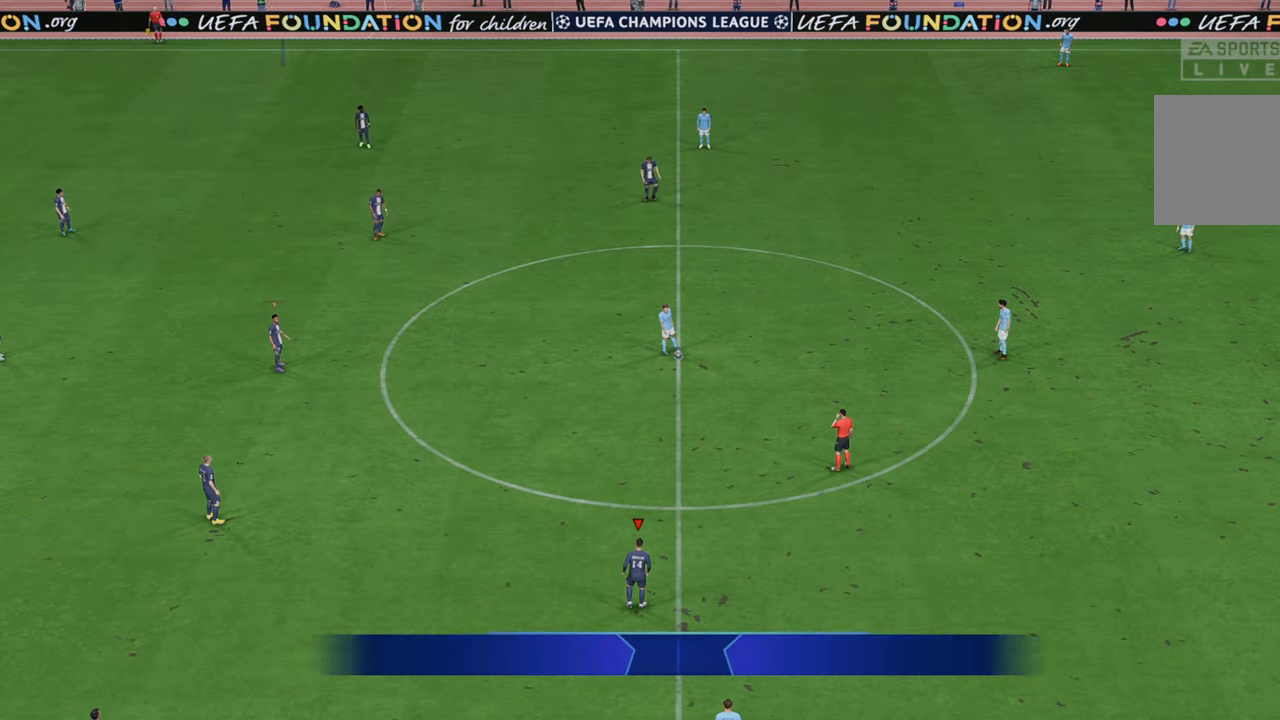
{"dt_ms": 500, "buttons": ["R2"], "left_stick": "up-right", "right_stick": "center", "events": [[117, "left_stick", "up-right"]]}
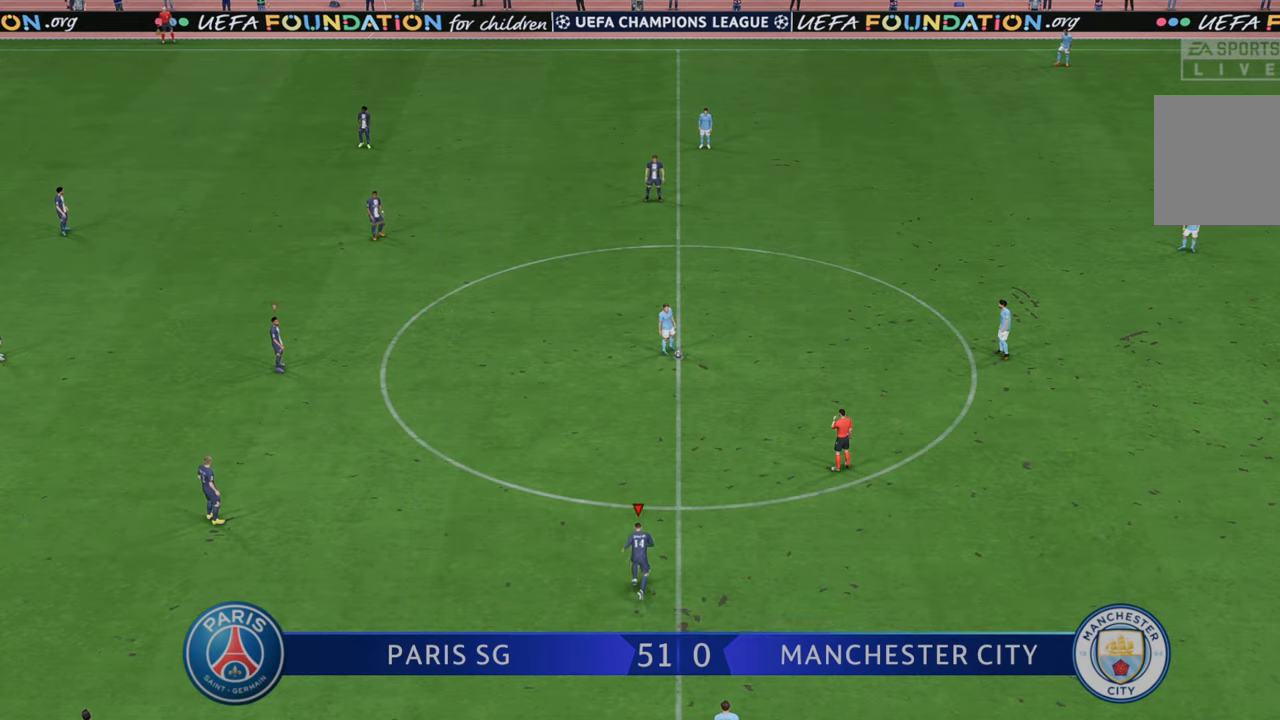
{"dt_ms": 500, "buttons": ["R2"], "left_stick": "up-right", "right_stick": "center", "events": []}
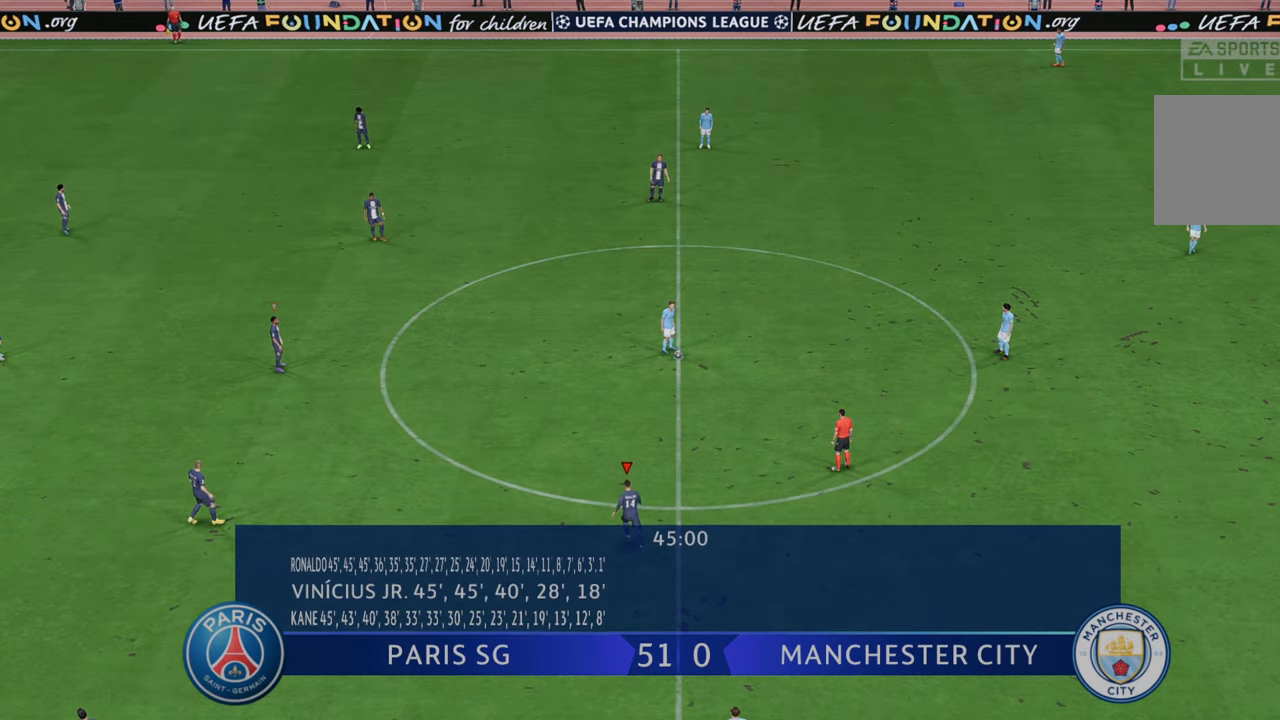
{"dt_ms": 500, "buttons": ["R2"], "left_stick": "up-right", "right_stick": "center", "events": []}
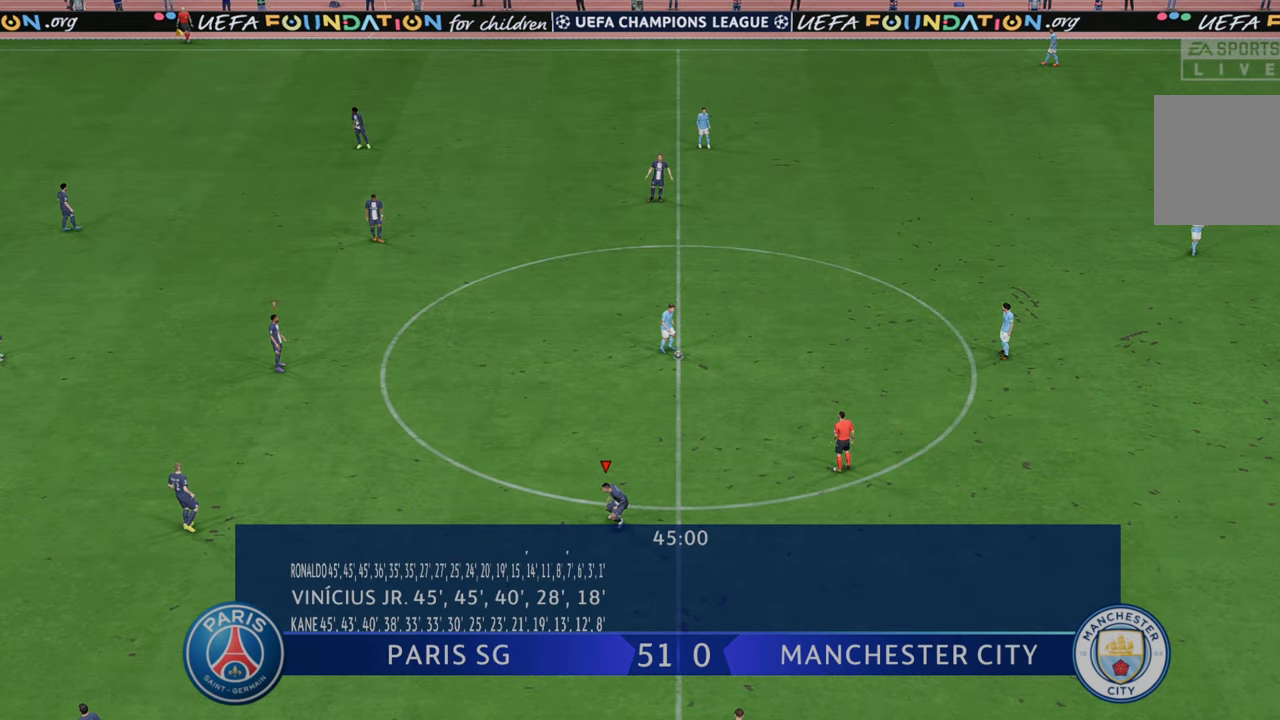
{"dt_ms": 500, "buttons": ["R2"], "left_stick": "up-right", "right_stick": "center", "events": []}
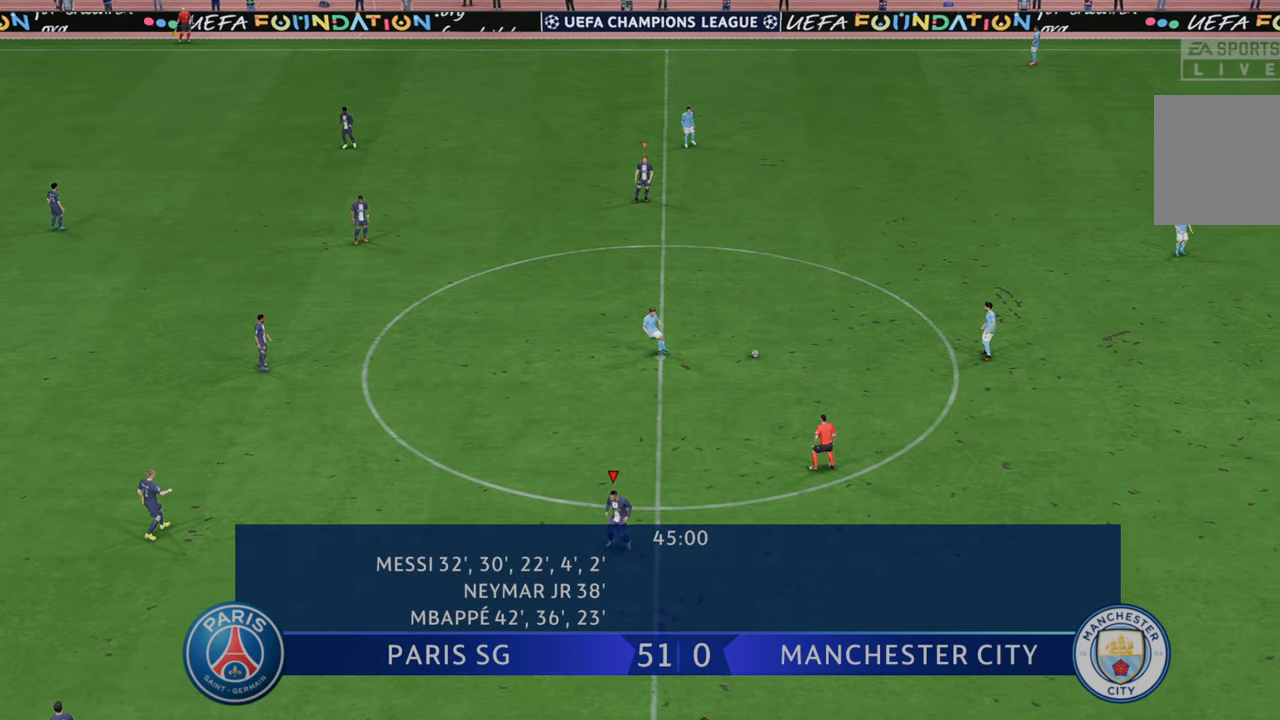
{"dt_ms": 500, "buttons": ["R2"], "left_stick": "right", "right_stick": "center", "events": [[417, "left_stick", "right"]]}
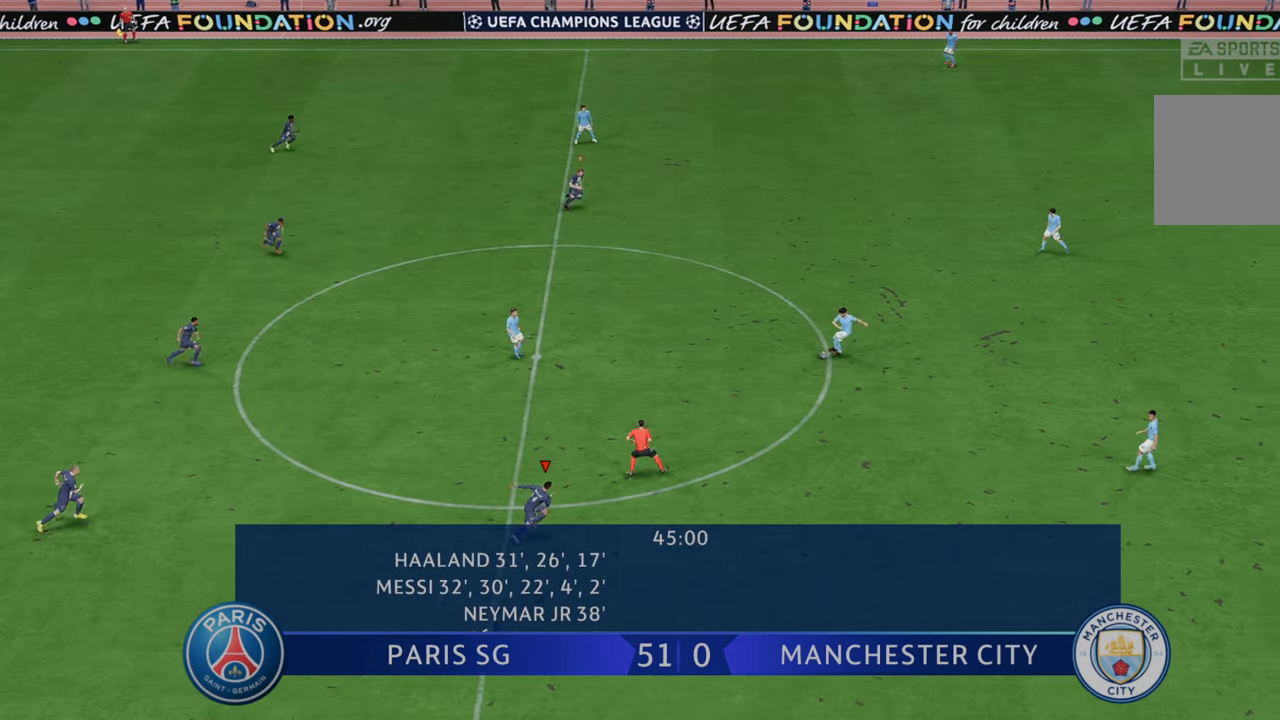
{"dt_ms": 500, "buttons": ["R2"], "left_stick": "right", "right_stick": "center", "events": []}
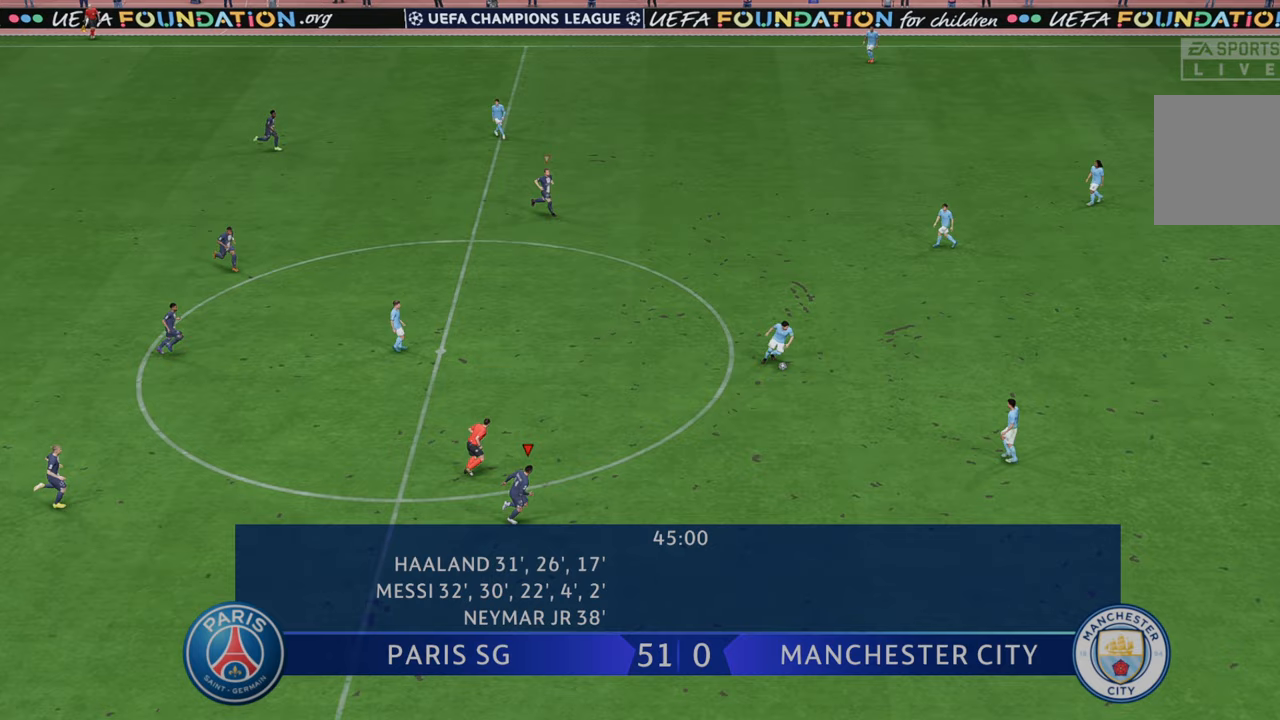
{"dt_ms": 500, "buttons": ["R2"], "left_stick": "up-right", "right_stick": "center", "events": [[483, "left_stick", "up-right"]]}
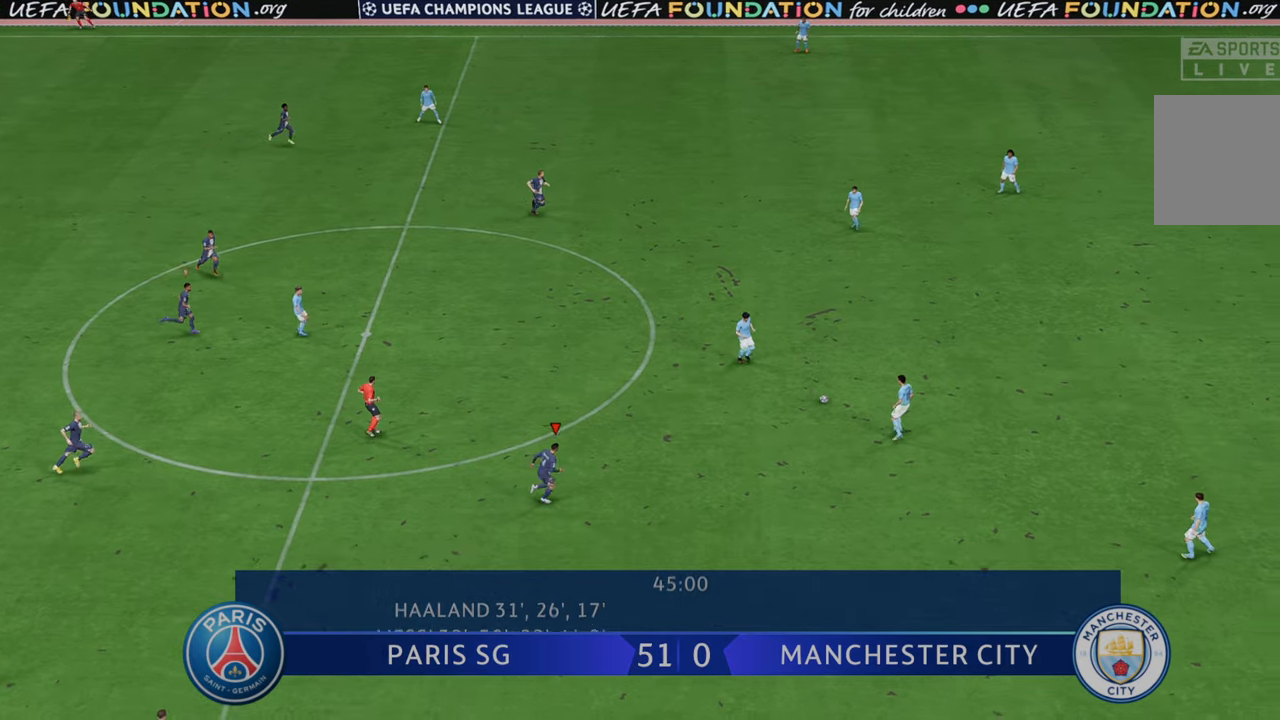
{"dt_ms": 500, "buttons": ["R2"], "left_stick": "up-right", "right_stick": "center", "events": []}
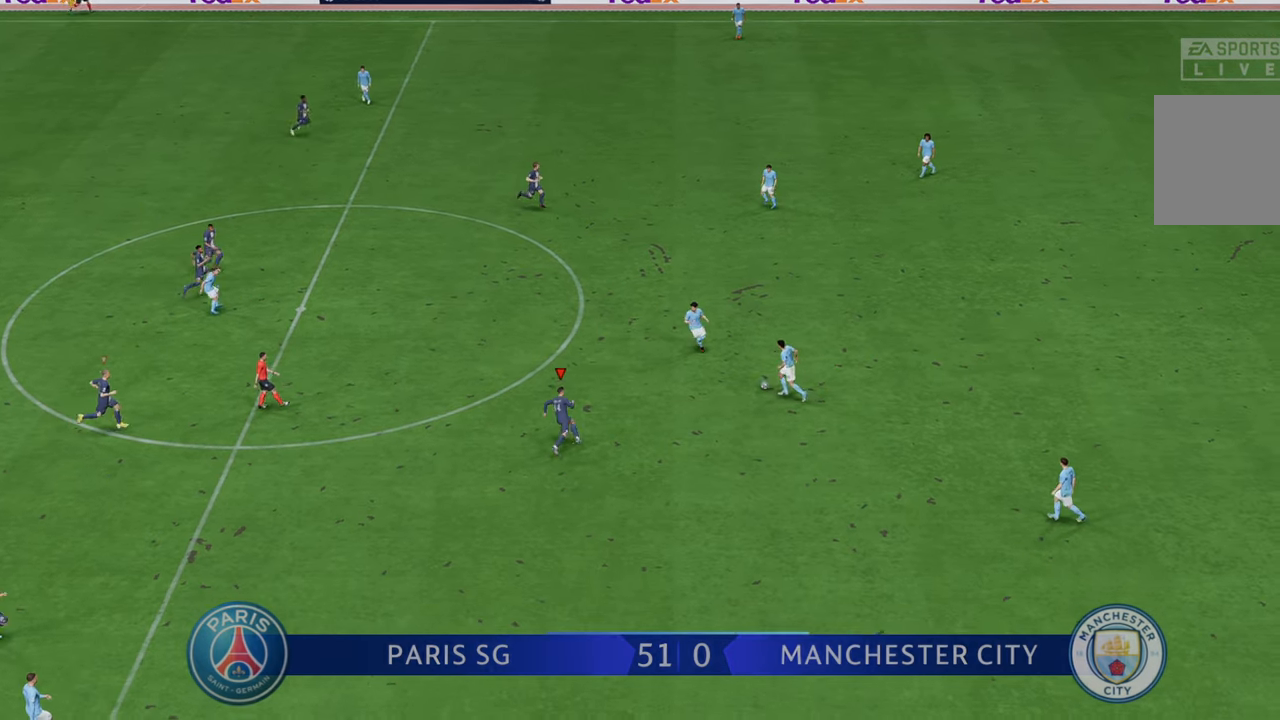
{"dt_ms": 500, "buttons": ["R2"], "left_stick": "up-right", "right_stick": "center", "events": []}
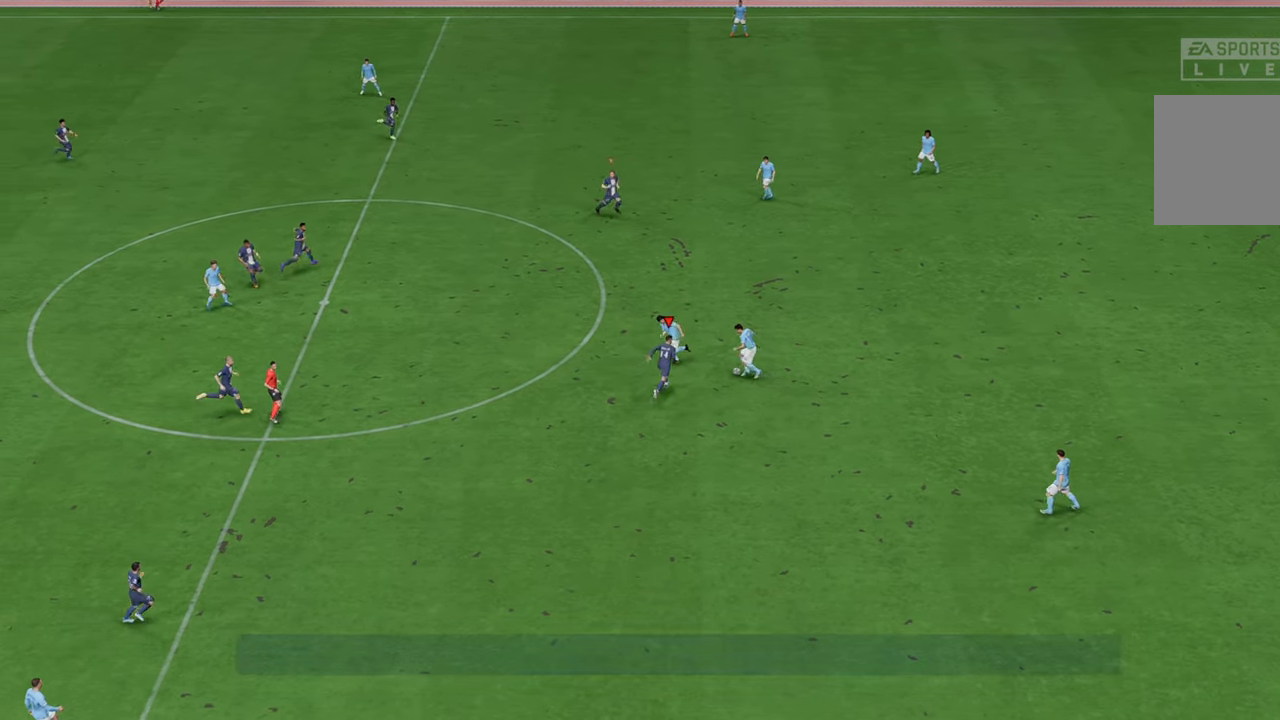
{"dt_ms": 500, "buttons": ["R2"], "left_stick": "right", "right_stick": "center", "events": [[83, "B", "down"], [183, "B", "up"], [250, "left_stick", "right"]]}
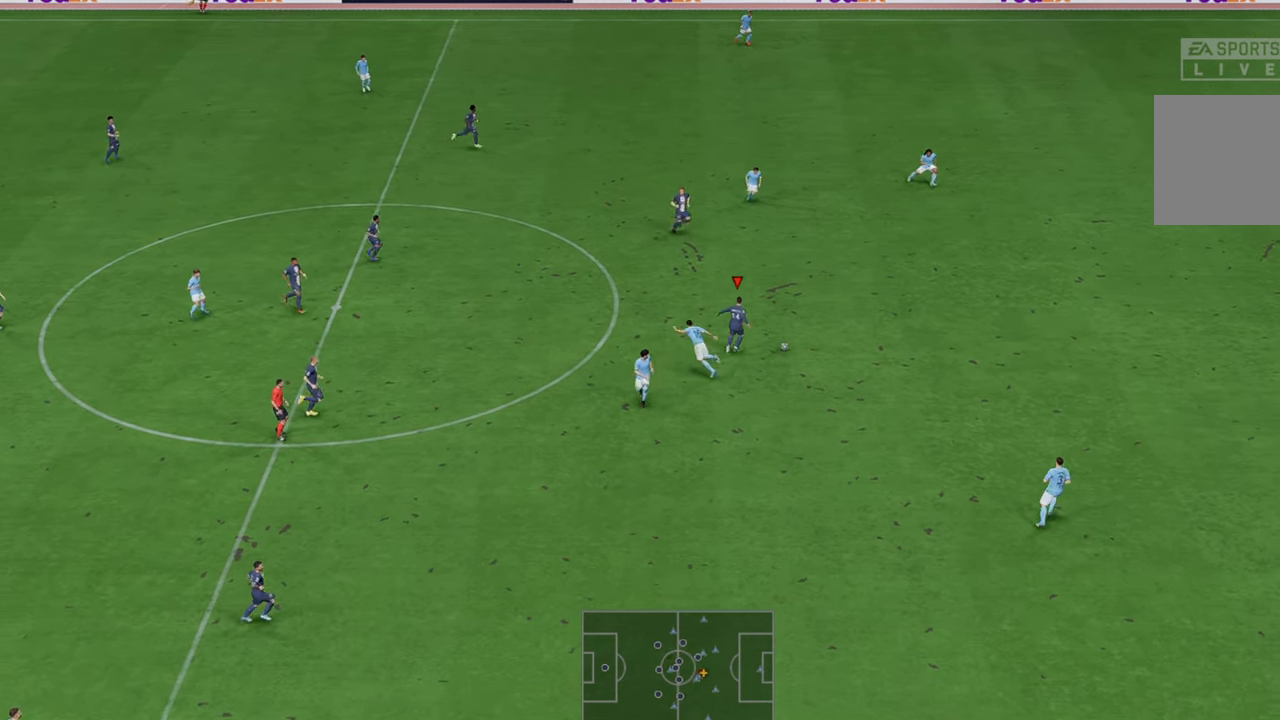
{"dt_ms": 500, "buttons": ["R2"], "left_stick": "right", "right_stick": "center", "events": []}
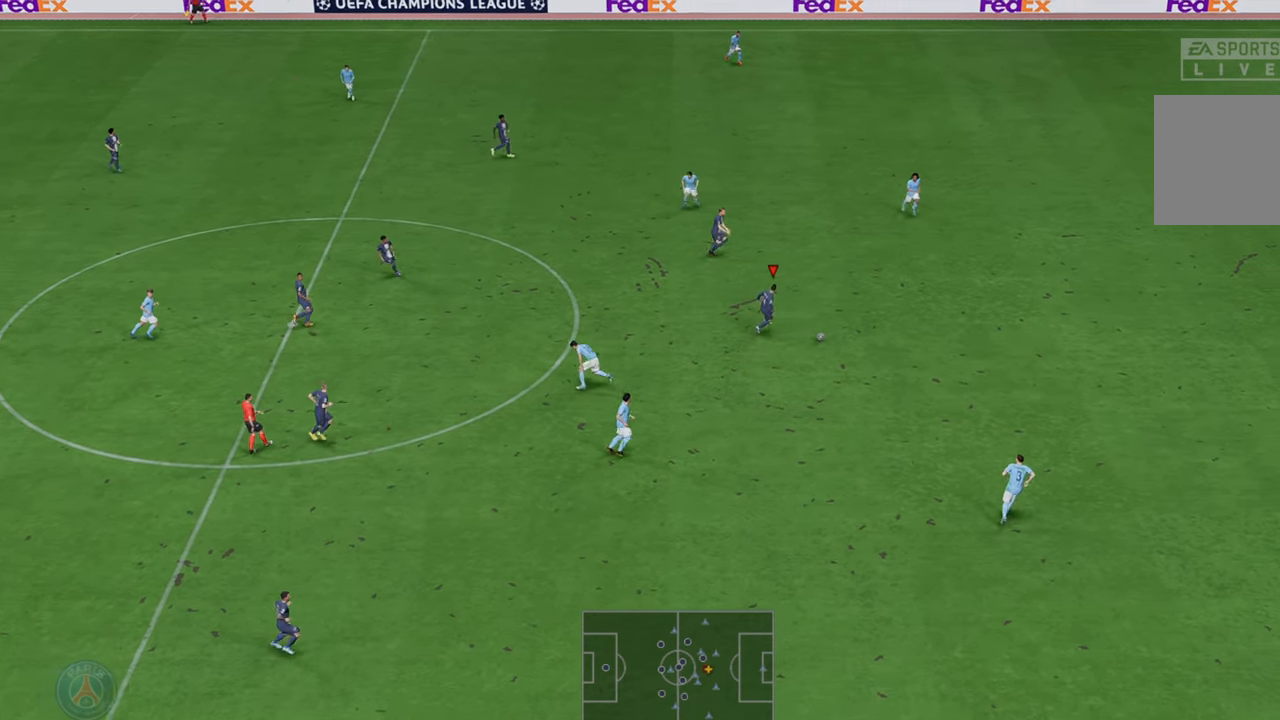
{"dt_ms": 500, "buttons": ["R2"], "left_stick": "right", "right_stick": "center", "events": []}
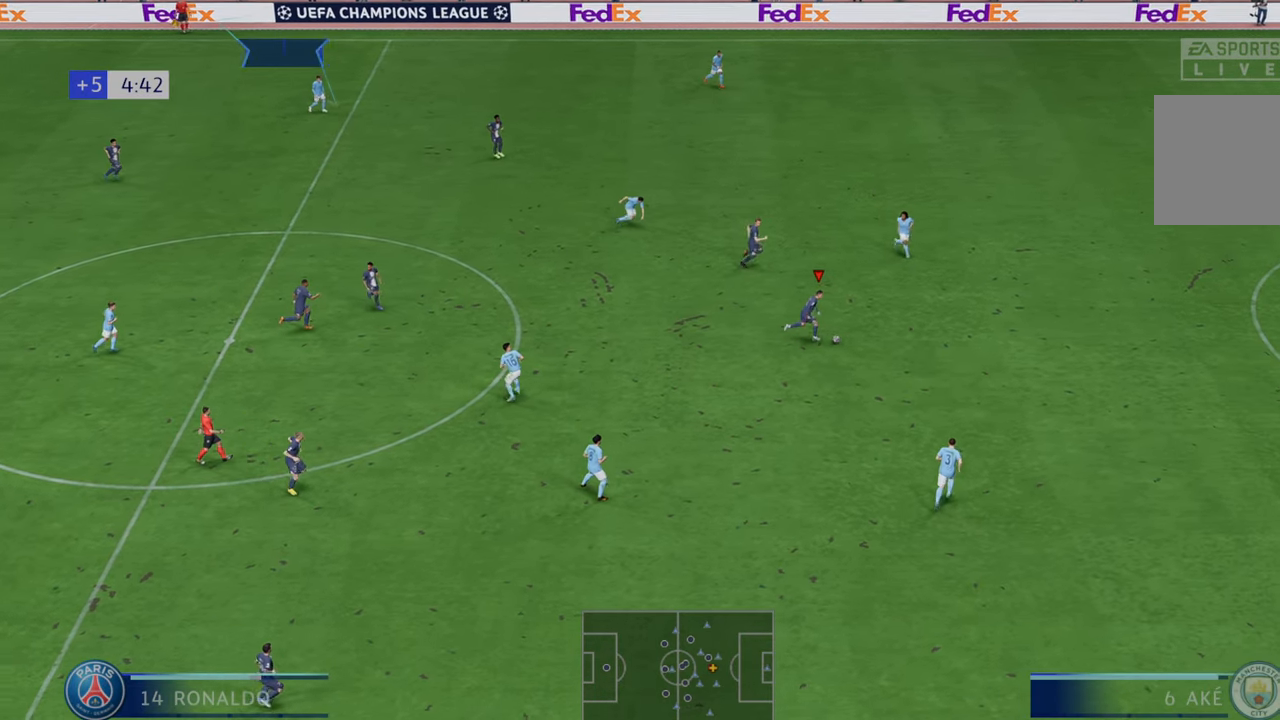
{"dt_ms": 500, "buttons": ["R2"], "left_stick": "down-right", "right_stick": "center", "events": [[467, "left_stick", "down-right"]]}
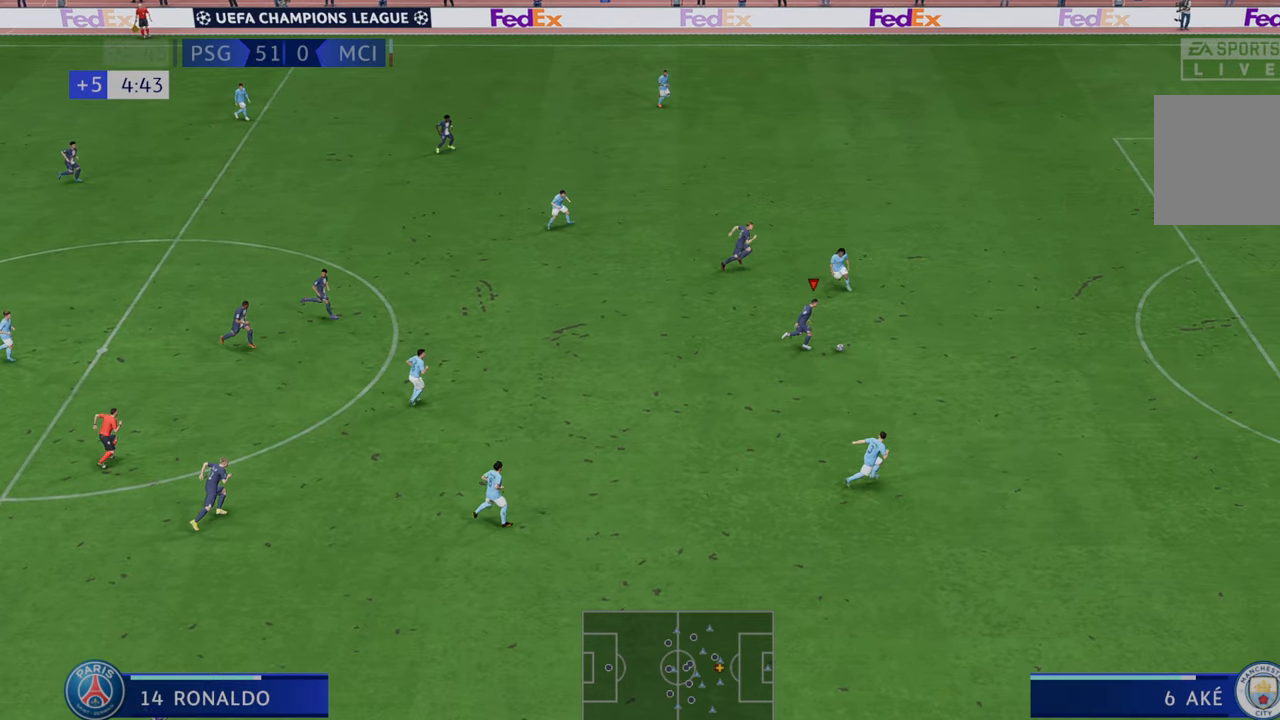
{"dt_ms": 500, "buttons": ["R2"], "left_stick": "down-right", "right_stick": "center", "events": []}
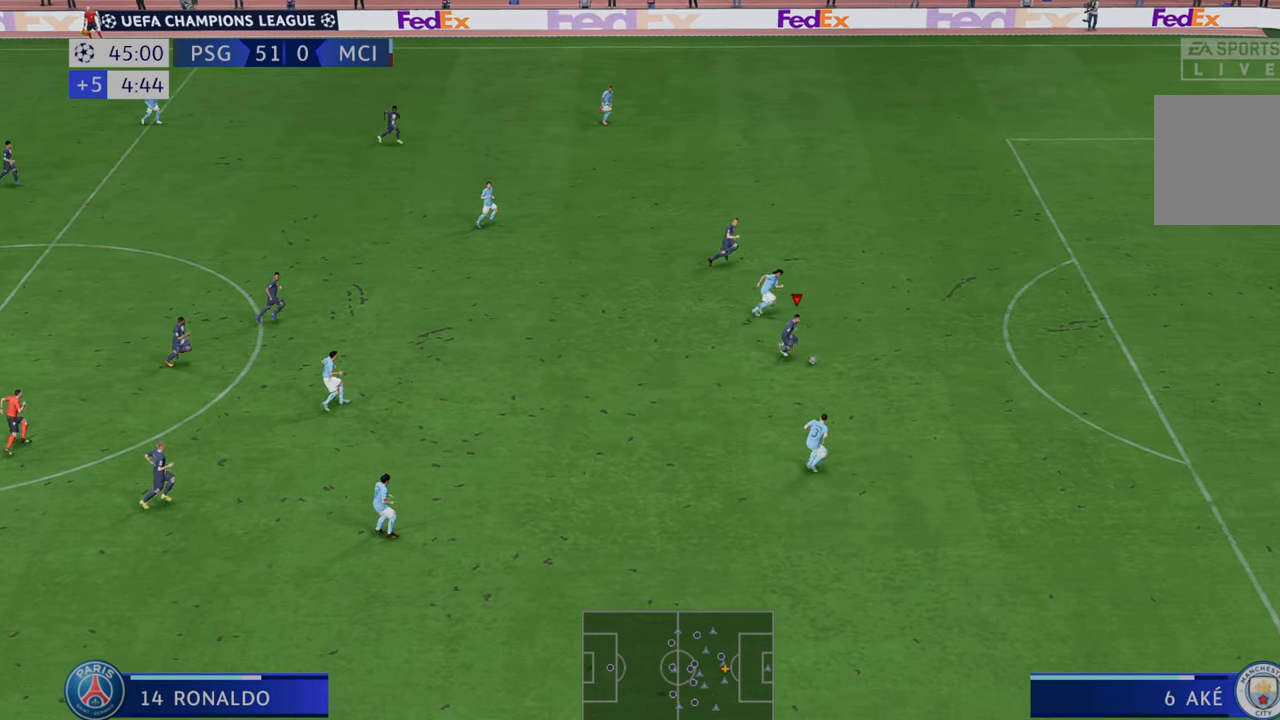
{"dt_ms": 500, "buttons": ["R2"], "left_stick": "right", "right_stick": "center", "events": [[83, "left_stick", "right"]]}
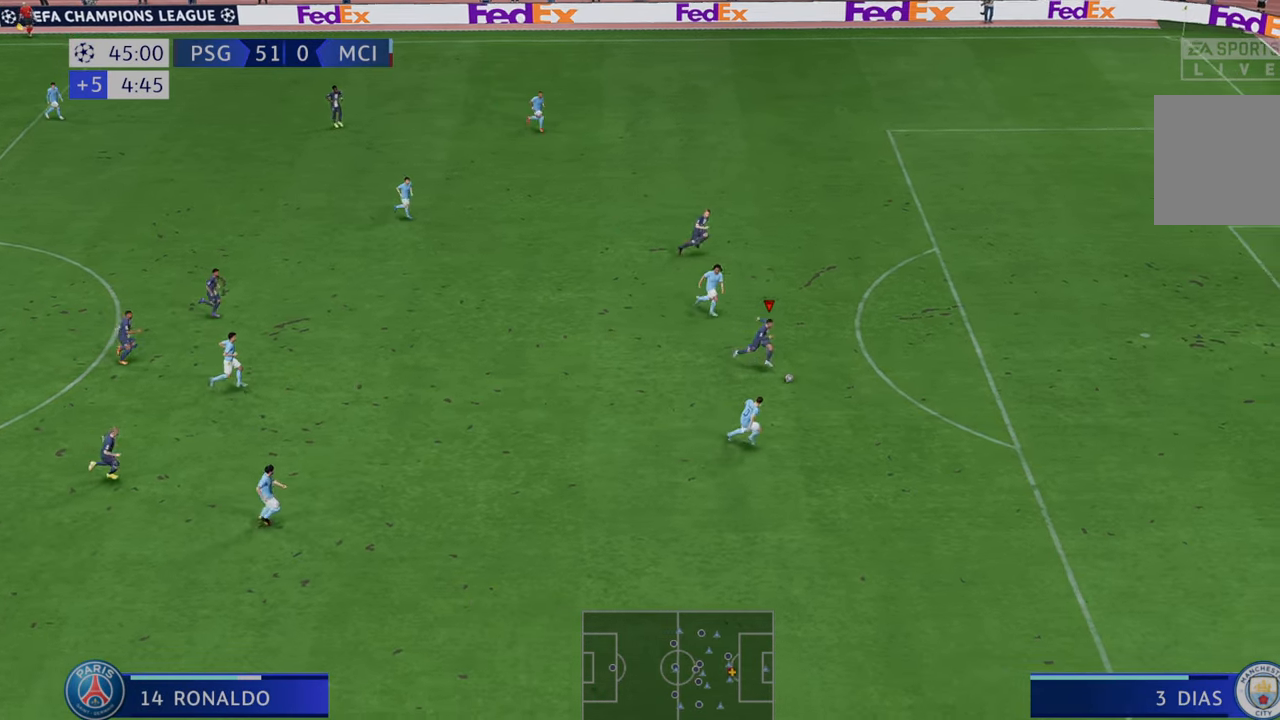
{"dt_ms": 500, "buttons": ["R2"], "left_stick": "right", "right_stick": "center", "events": []}
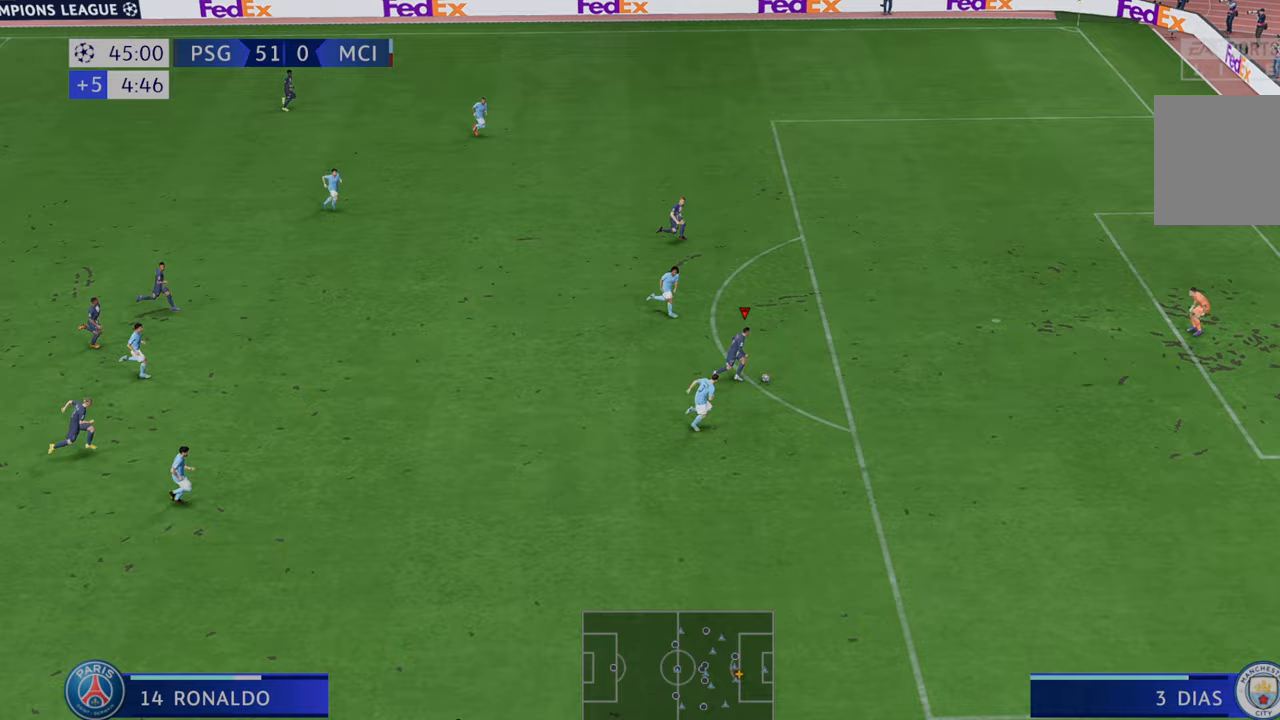
{"dt_ms": 500, "buttons": [], "left_stick": "right", "right_stick": "center", "events": [[283, "R2", "up"], [433, "R1", "down"], [500, "R1", "up"]]}
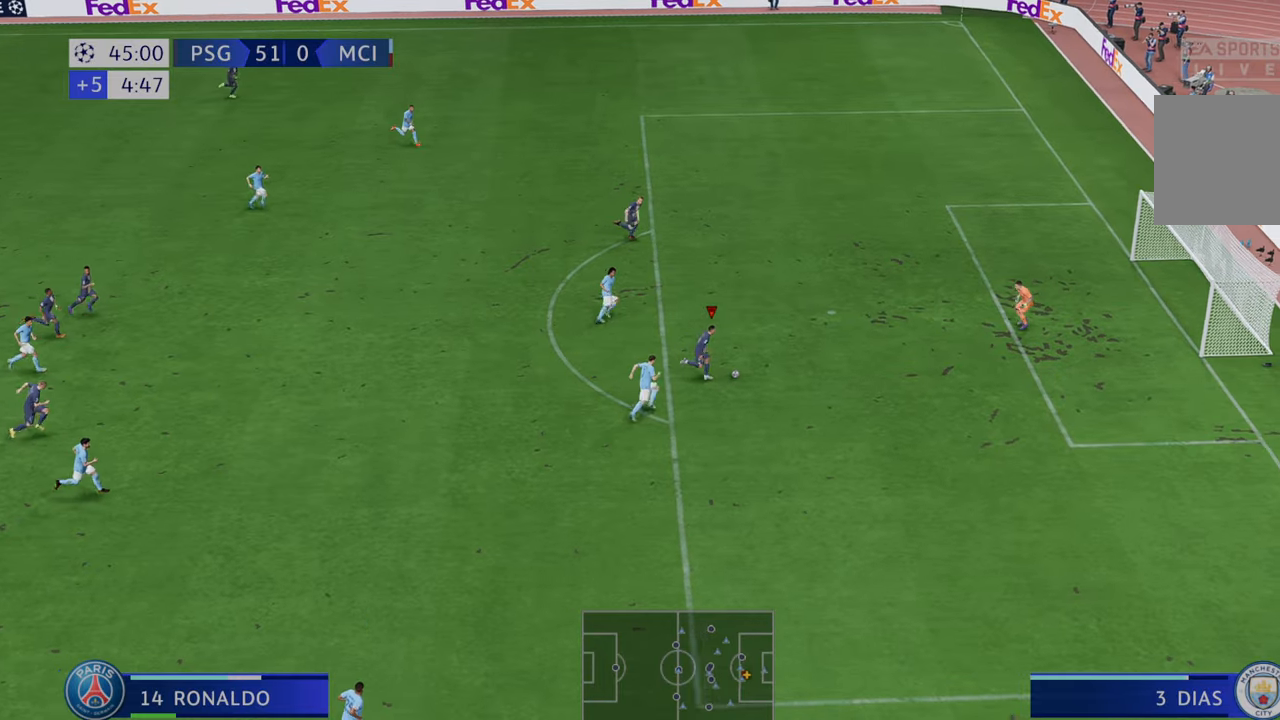
{"dt_ms": 1000, "buttons": [], "left_stick": "down-right", "right_stick": "center"}
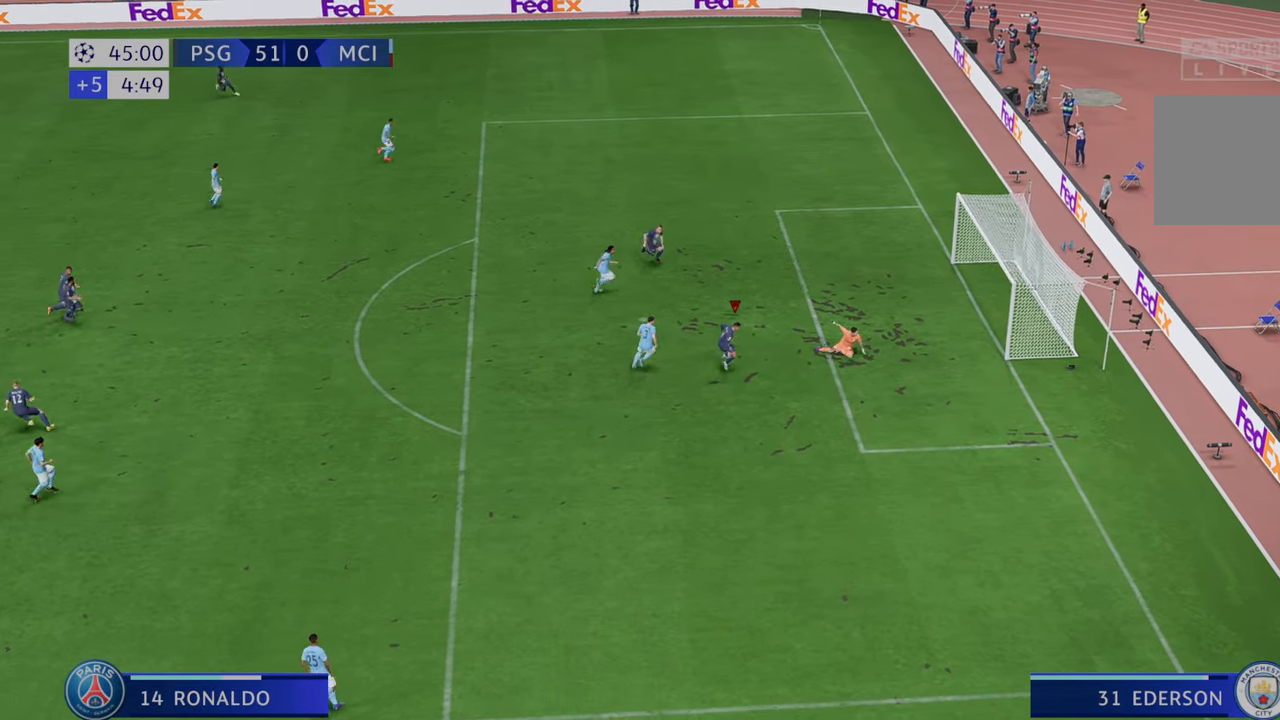
{"dt_ms": 500, "buttons": [], "left_stick": "down-right", "right_stick": "center", "events": []}
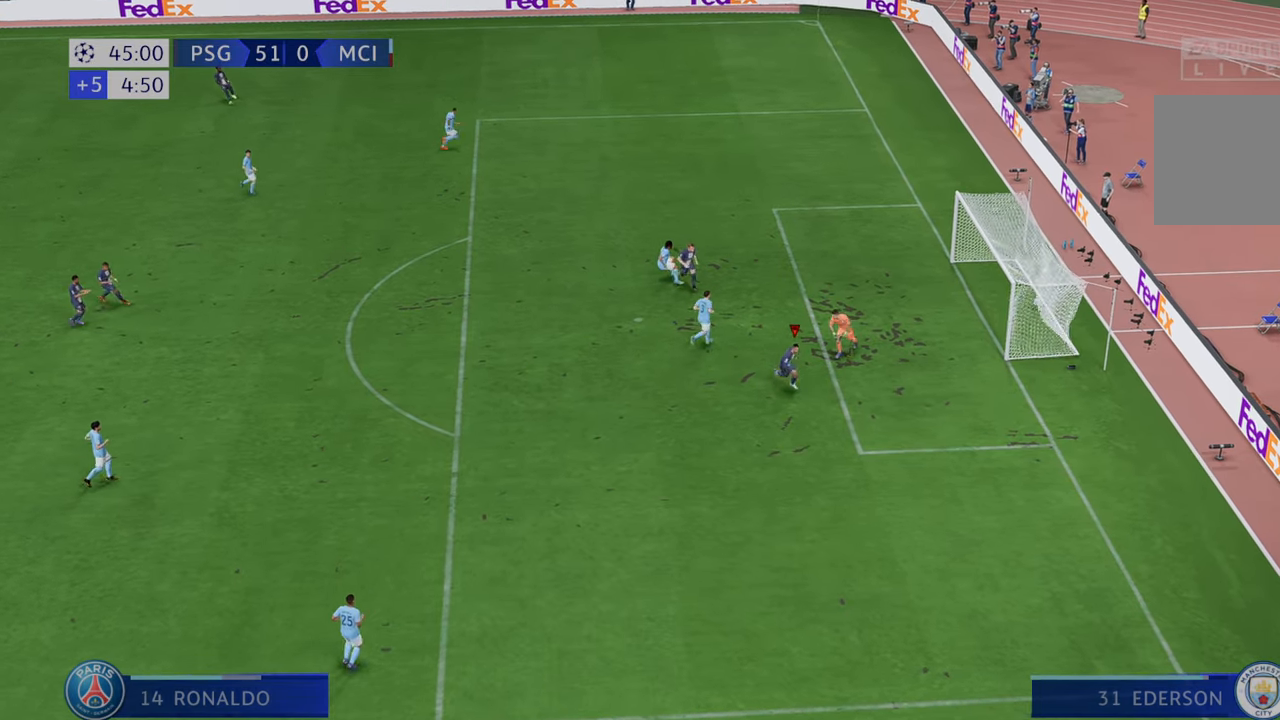
{"dt_ms": 500, "buttons": [], "left_stick": "down-right", "right_stick": "center", "events": []}
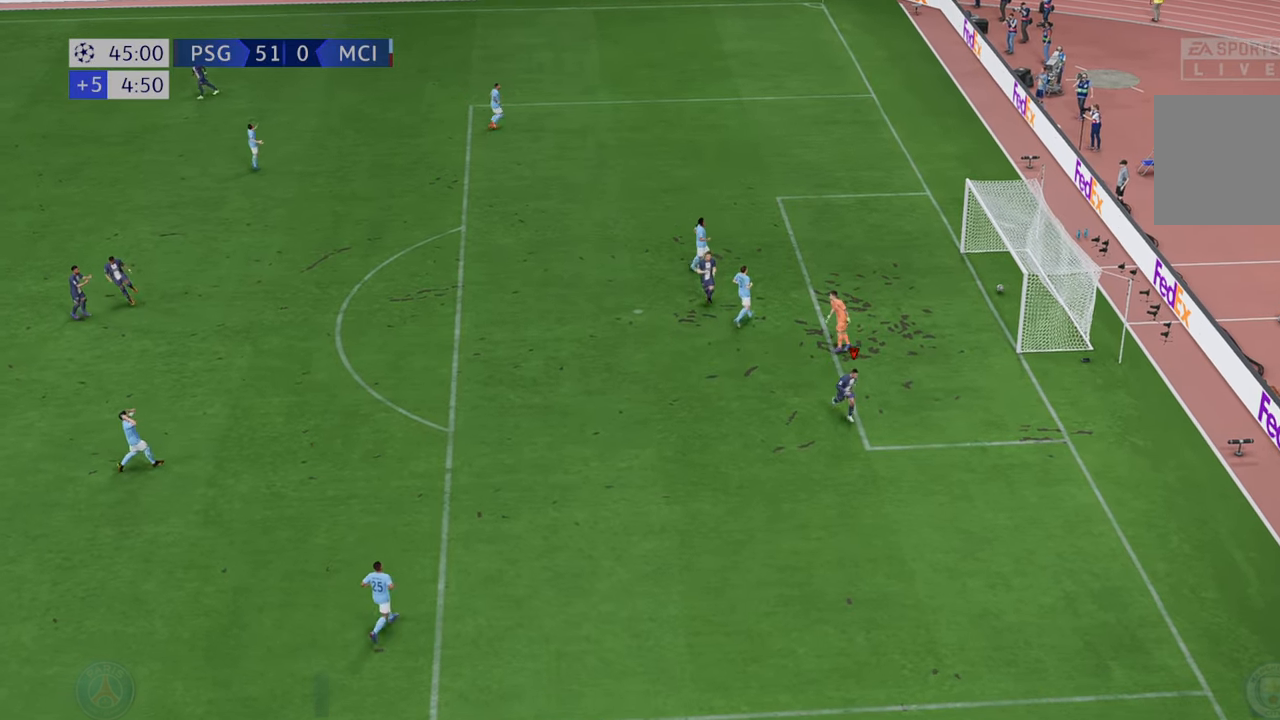
{"dt_ms": 500, "buttons": [], "left_stick": "center", "right_stick": "center", "events": [[133, "left_stick", "down"], [500, "left_stick", "center"]]}
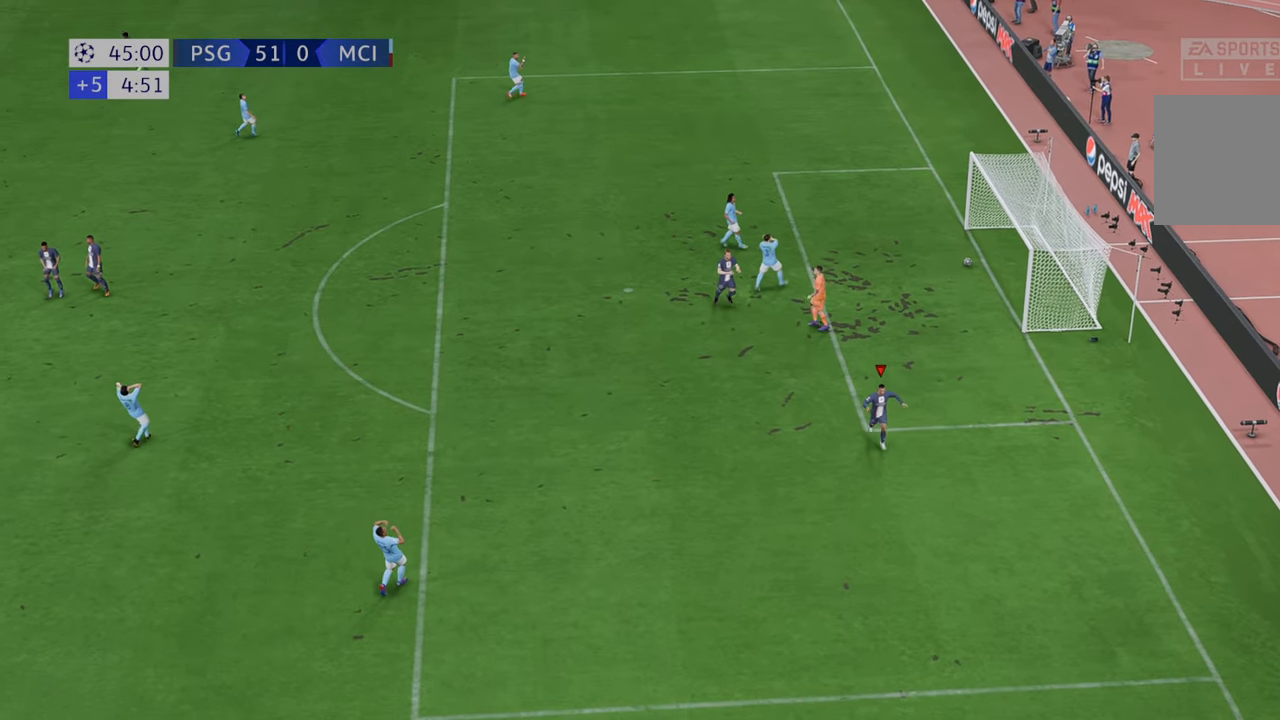
{"dt_ms": 500, "buttons": [], "left_stick": "center", "right_stick": "center", "events": []}